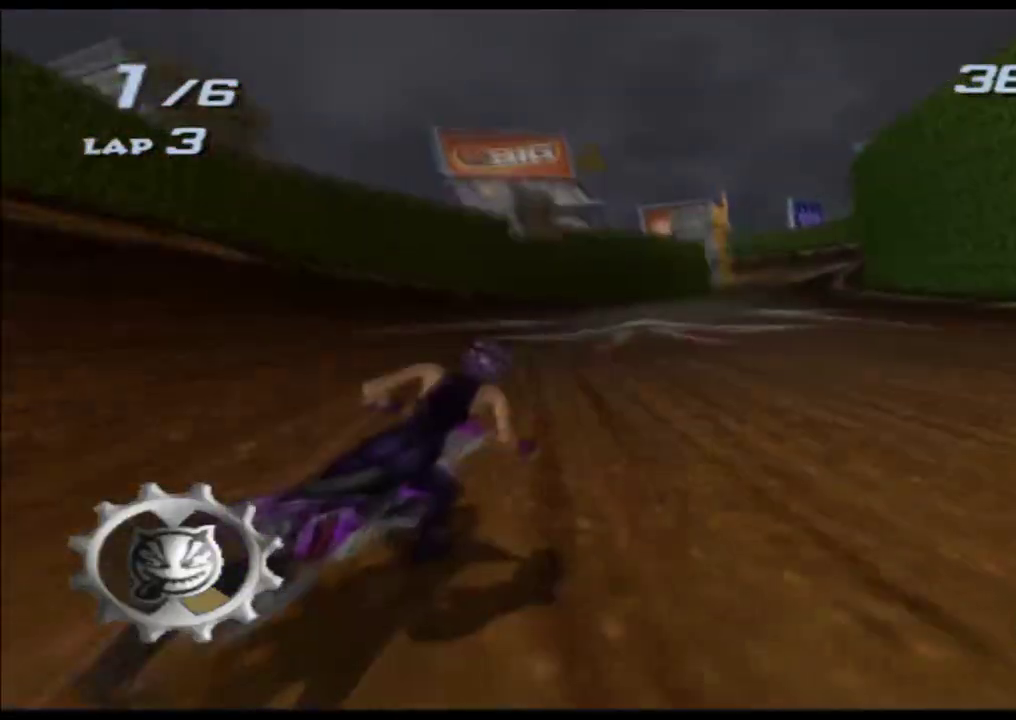
Gameplay with a controller (Xbox layout); each line is a JSON object with the inputs held at the frame after it. Not read: A HOME L3 R1 R3 SELECT START Y.
{"buttons": ["X"], "left_stick": "center", "right_stick": "center"}
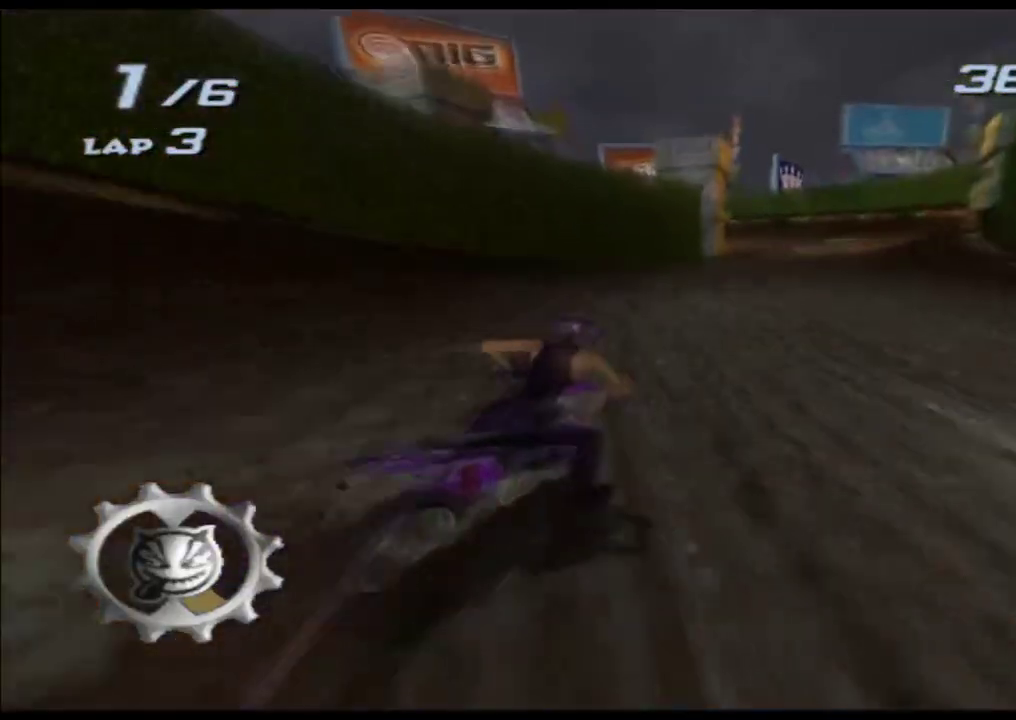
{"buttons": ["X"], "left_stick": "center", "right_stick": "center"}
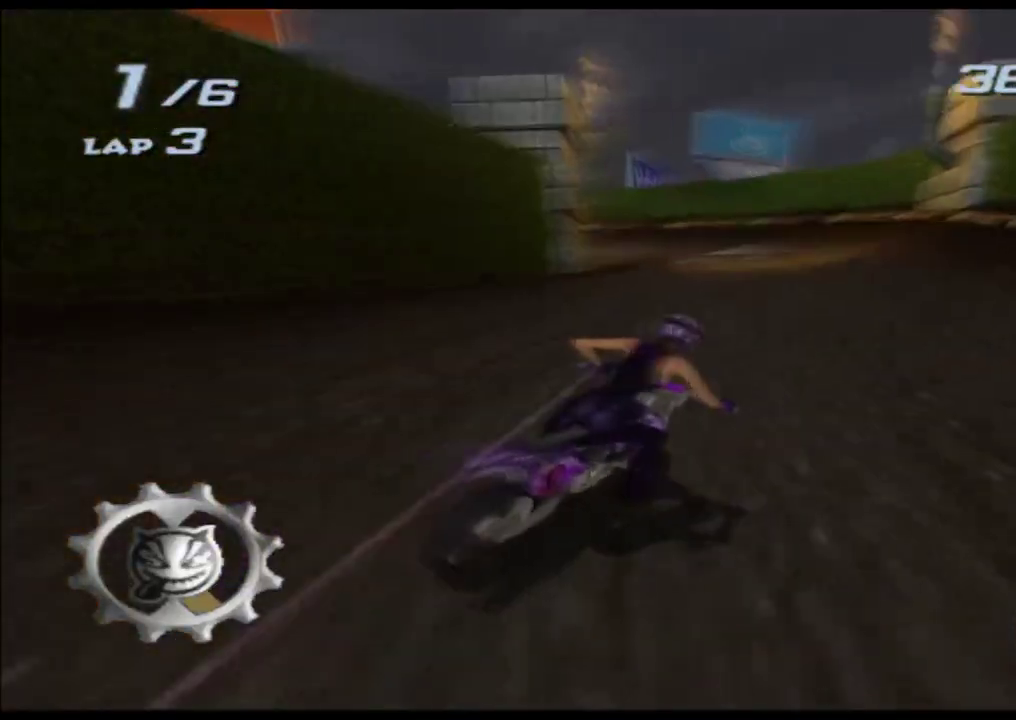
{"buttons": ["X"], "left_stick": "center", "right_stick": "center"}
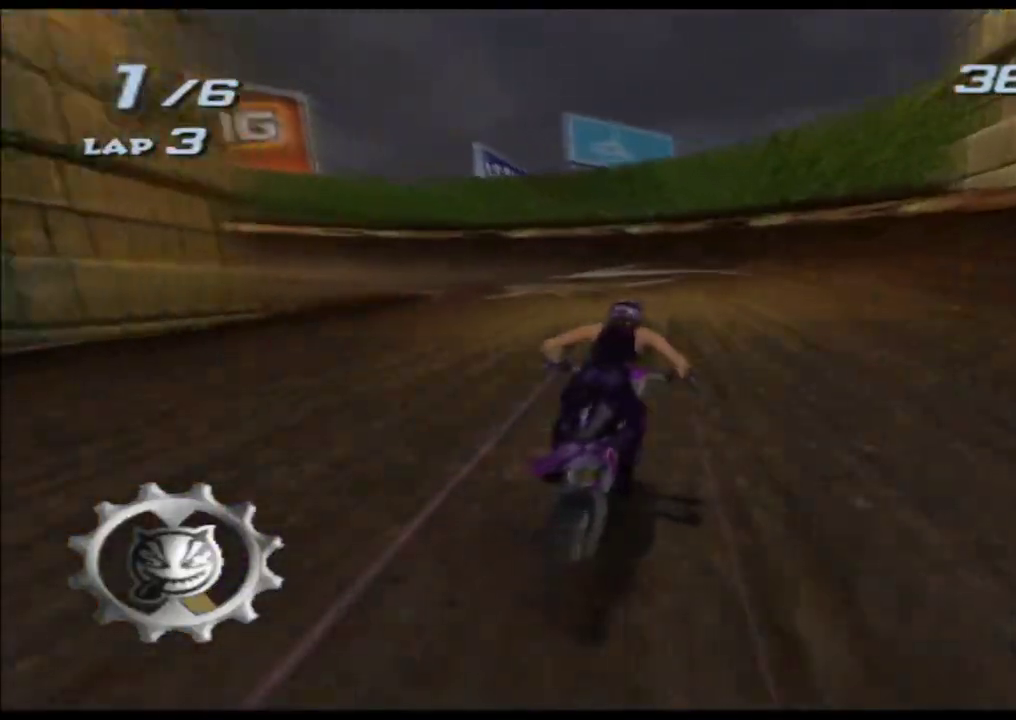
{"buttons": [], "left_stick": "left", "right_stick": "center"}
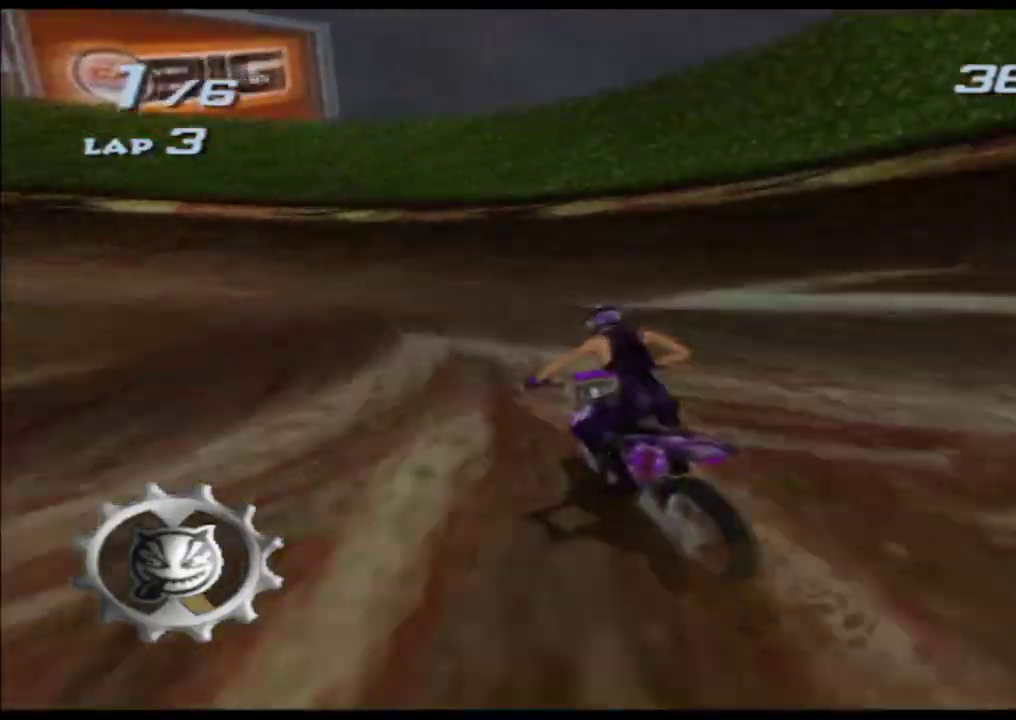
{"buttons": [], "left_stick": "left", "right_stick": "center"}
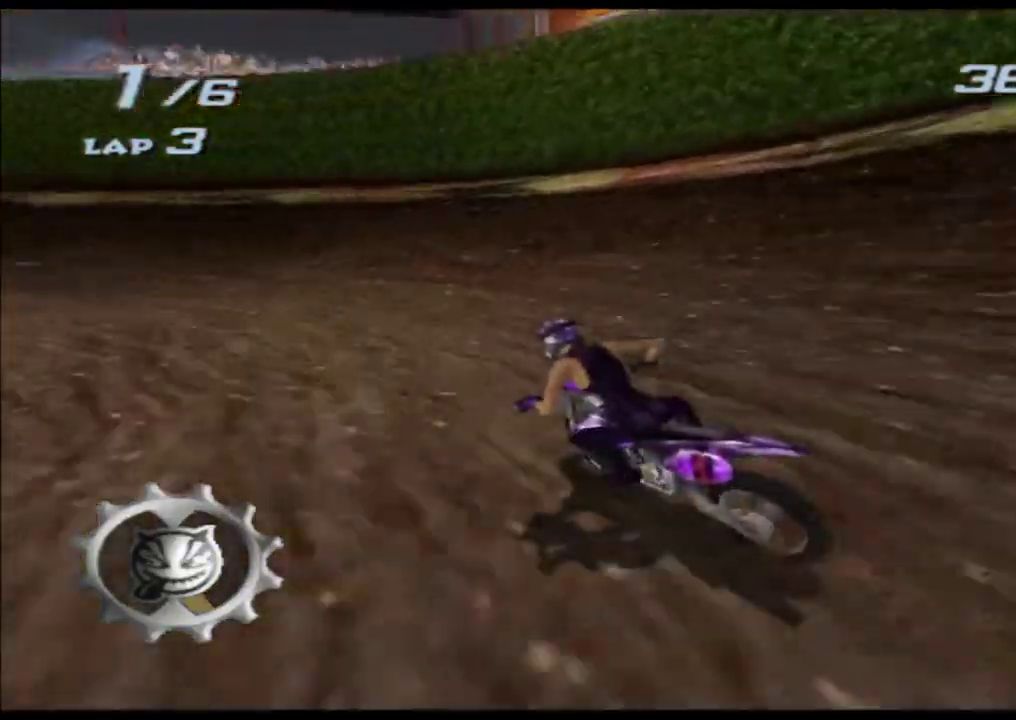
{"buttons": [], "left_stick": "left", "right_stick": "center"}
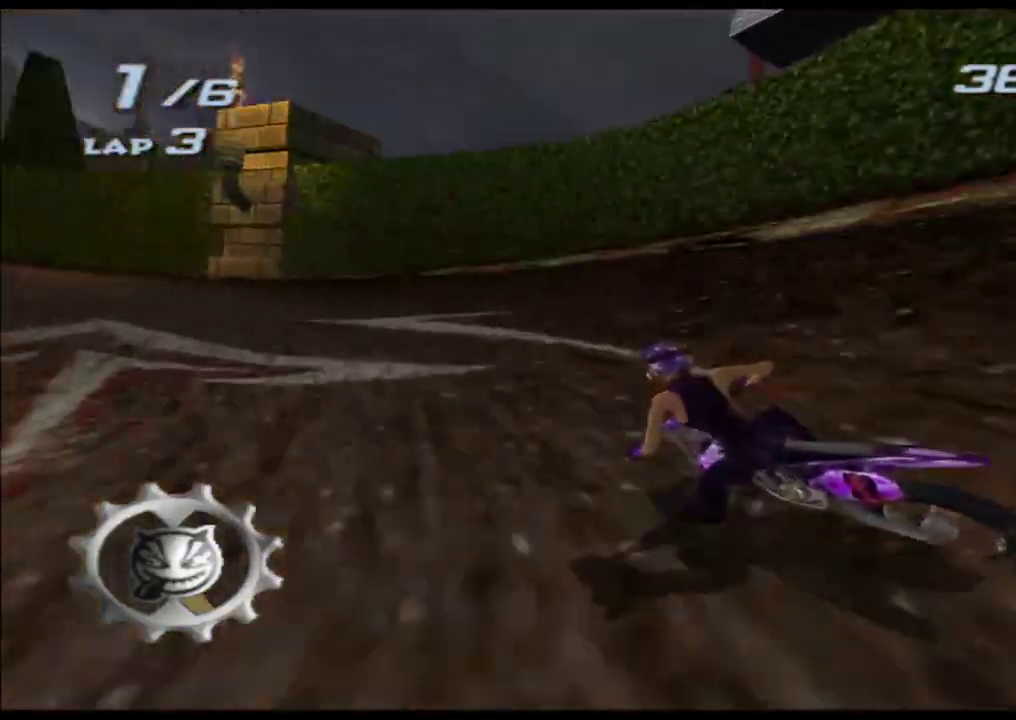
{"buttons": [], "left_stick": "center", "right_stick": "center"}
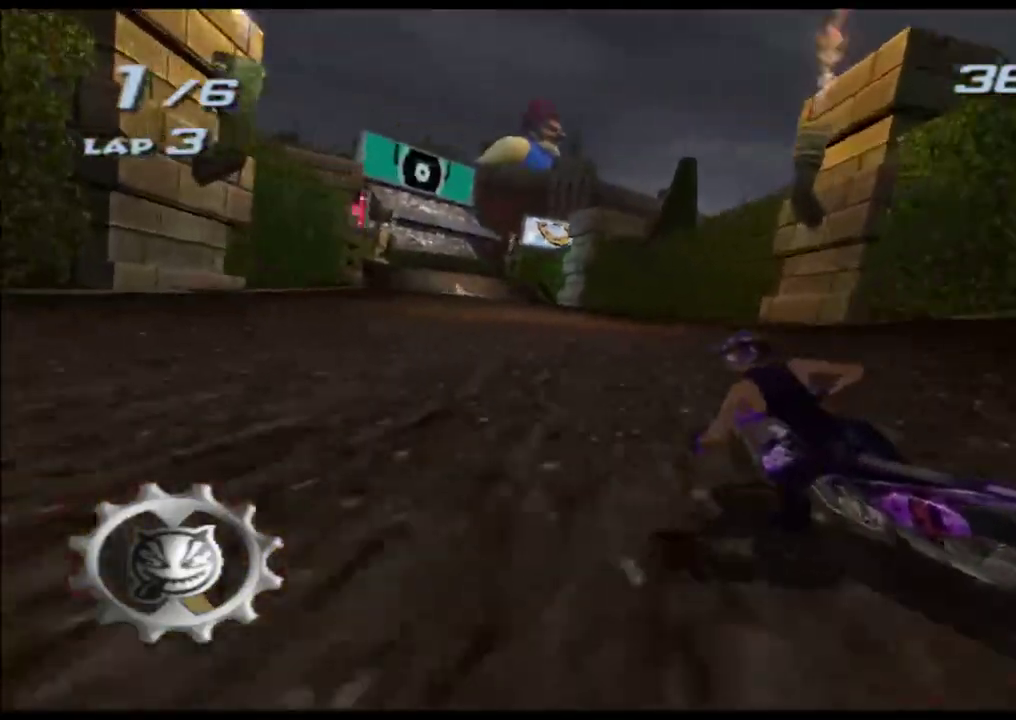
{"buttons": ["X"], "left_stick": "left", "right_stick": "center"}
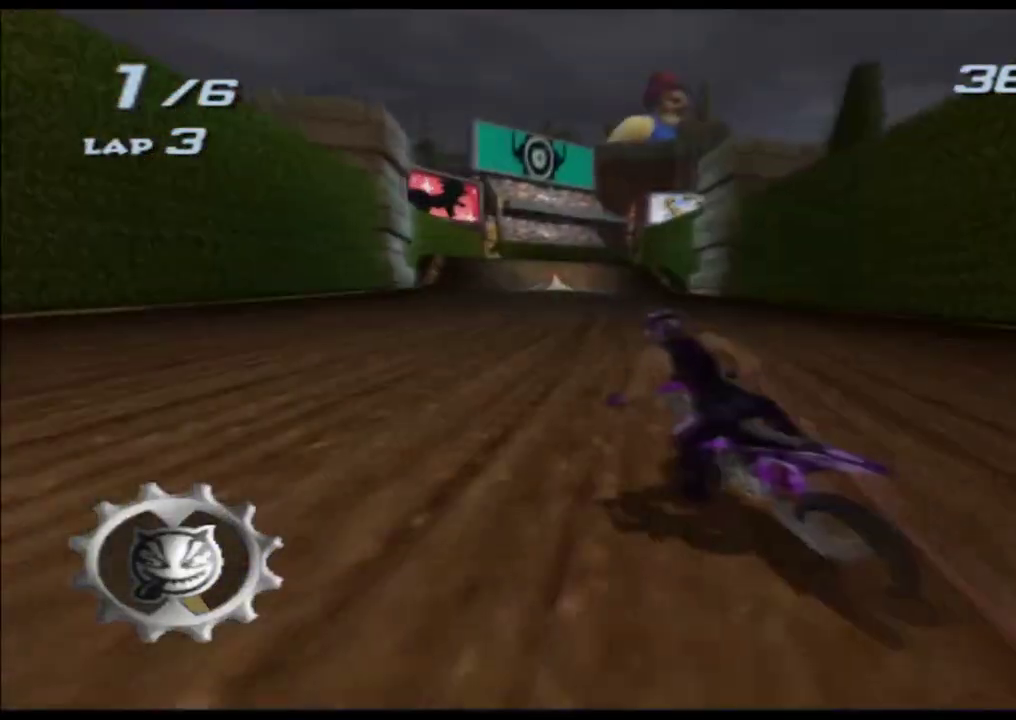
{"buttons": ["X"], "left_stick": "center", "right_stick": "center"}
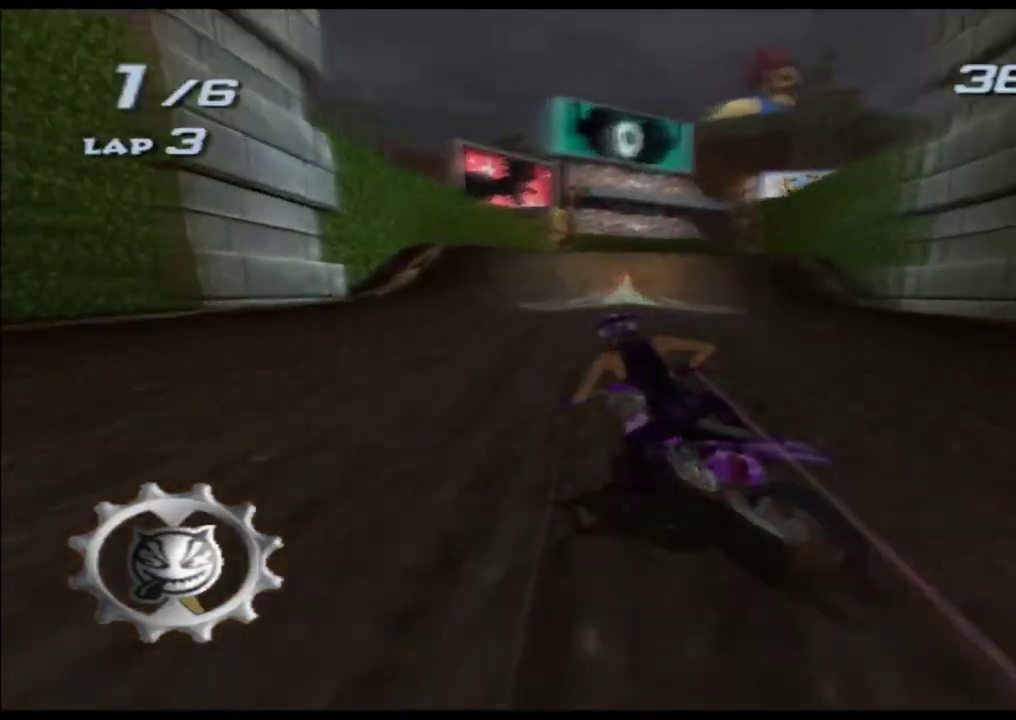
{"buttons": ["X"], "left_stick": "right", "right_stick": "center"}
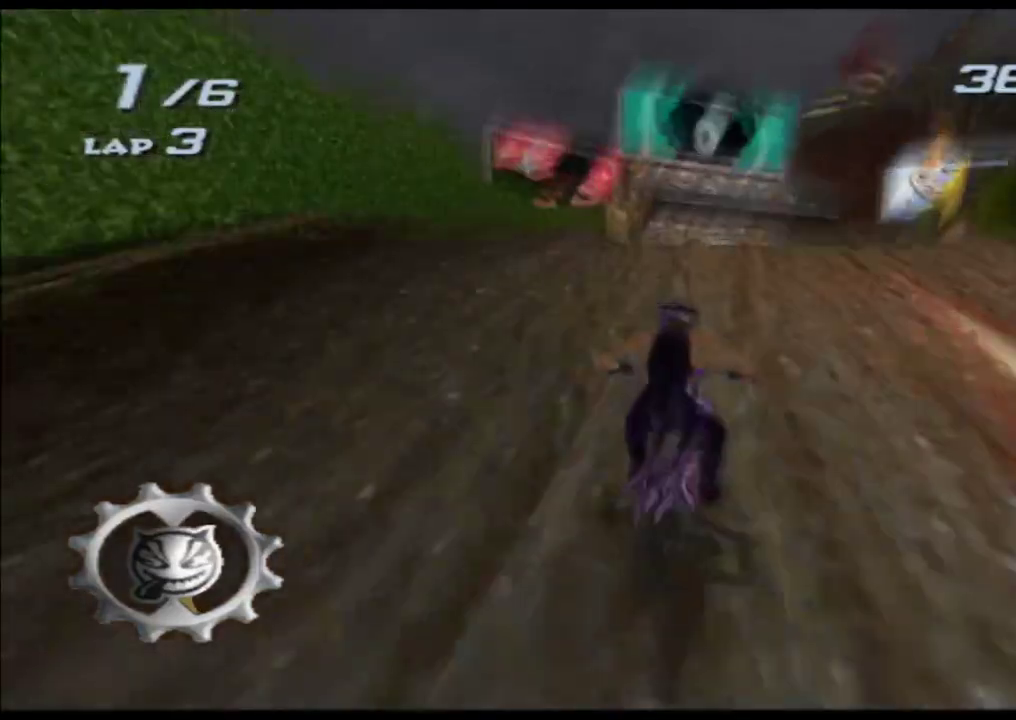
{"buttons": ["X"], "left_stick": "up-right", "right_stick": "center"}
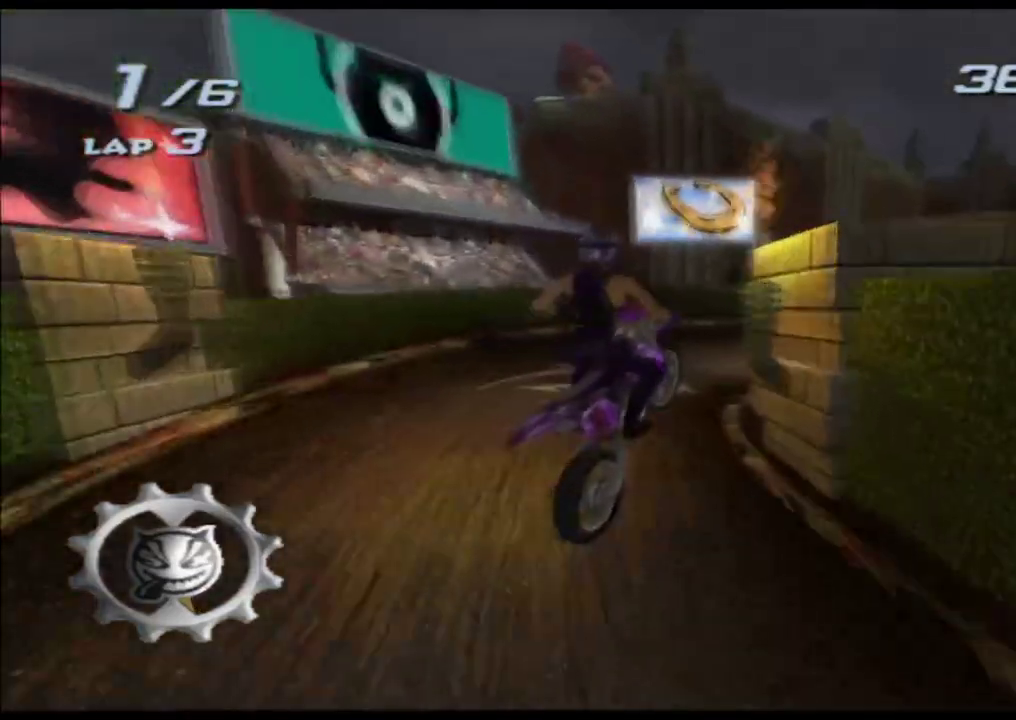
{"buttons": ["X"], "left_stick": "up", "right_stick": "center"}
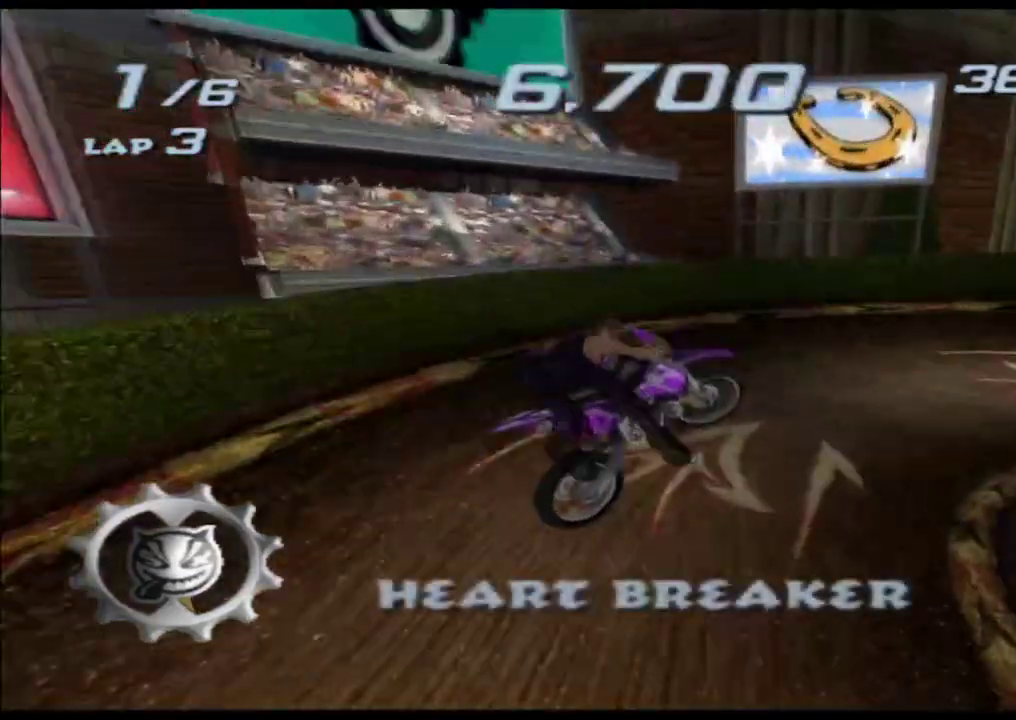
{"buttons": ["X"], "left_stick": "right", "right_stick": "center"}
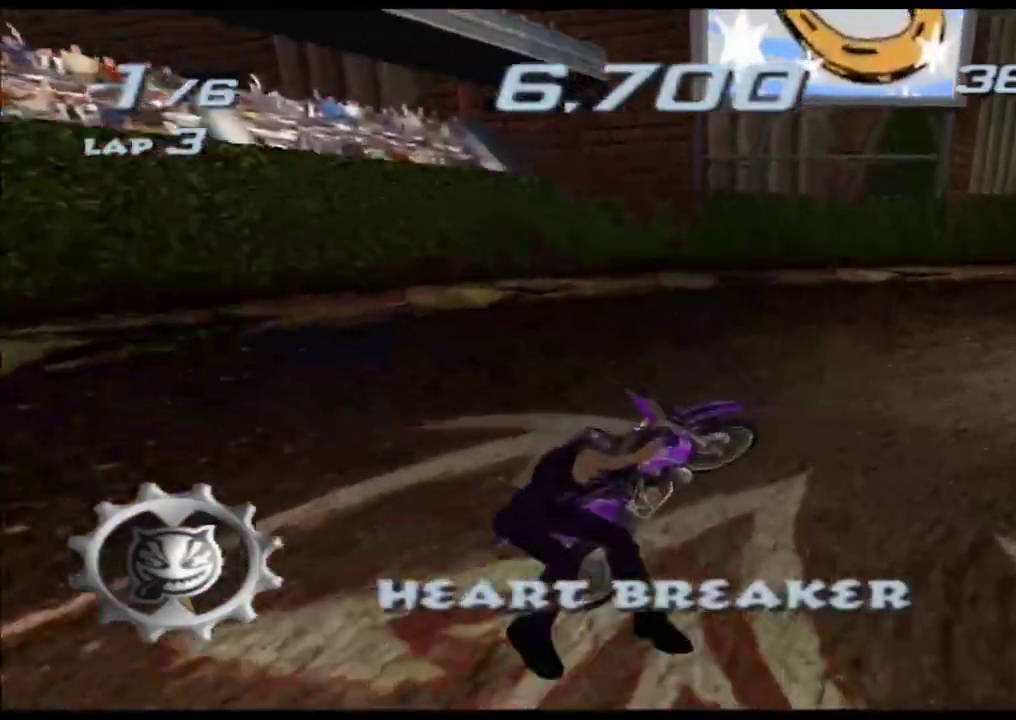
{"buttons": ["X"], "left_stick": "right", "right_stick": "center"}
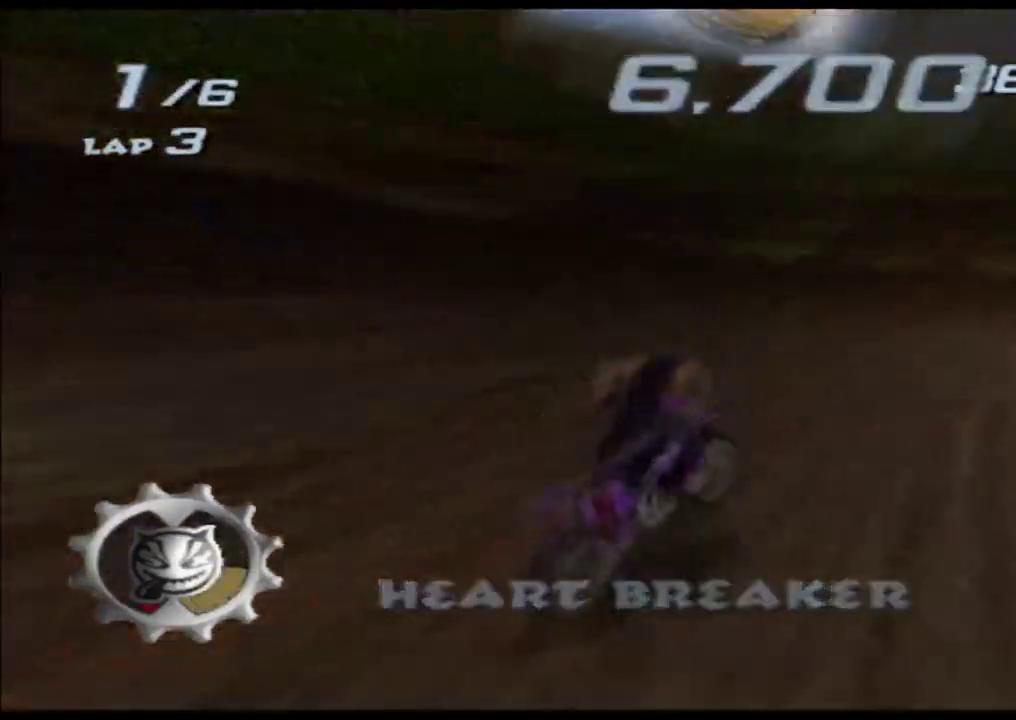
{"buttons": ["X"], "left_stick": "right", "right_stick": "center"}
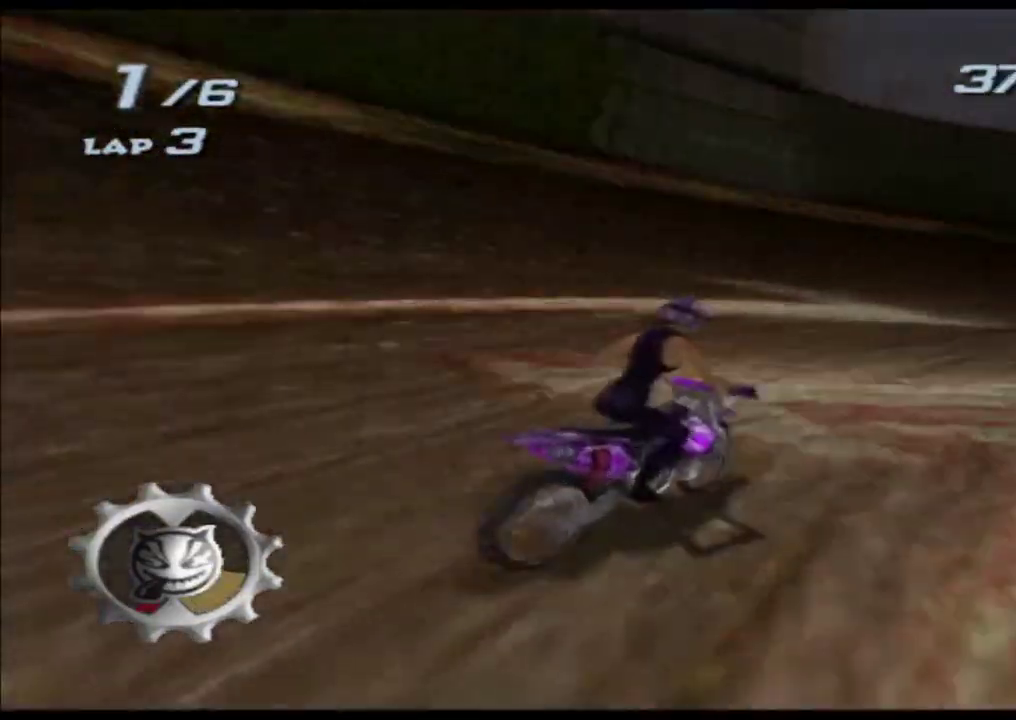
{"buttons": ["X"], "left_stick": "right", "right_stick": "center"}
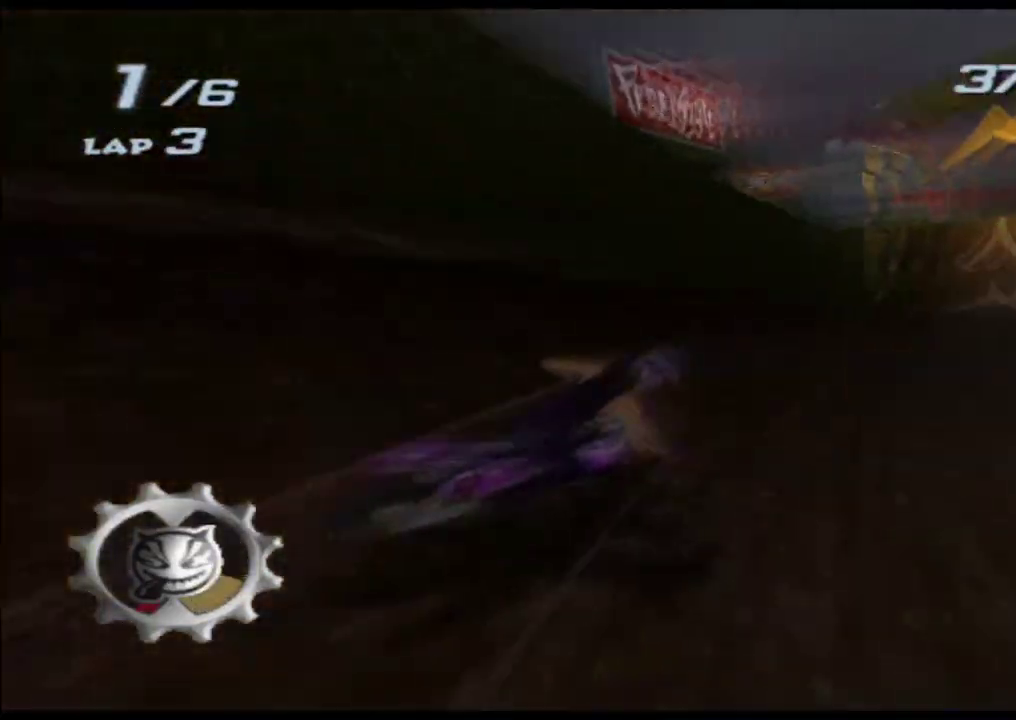
{"buttons": ["X"], "left_stick": "left", "right_stick": "center"}
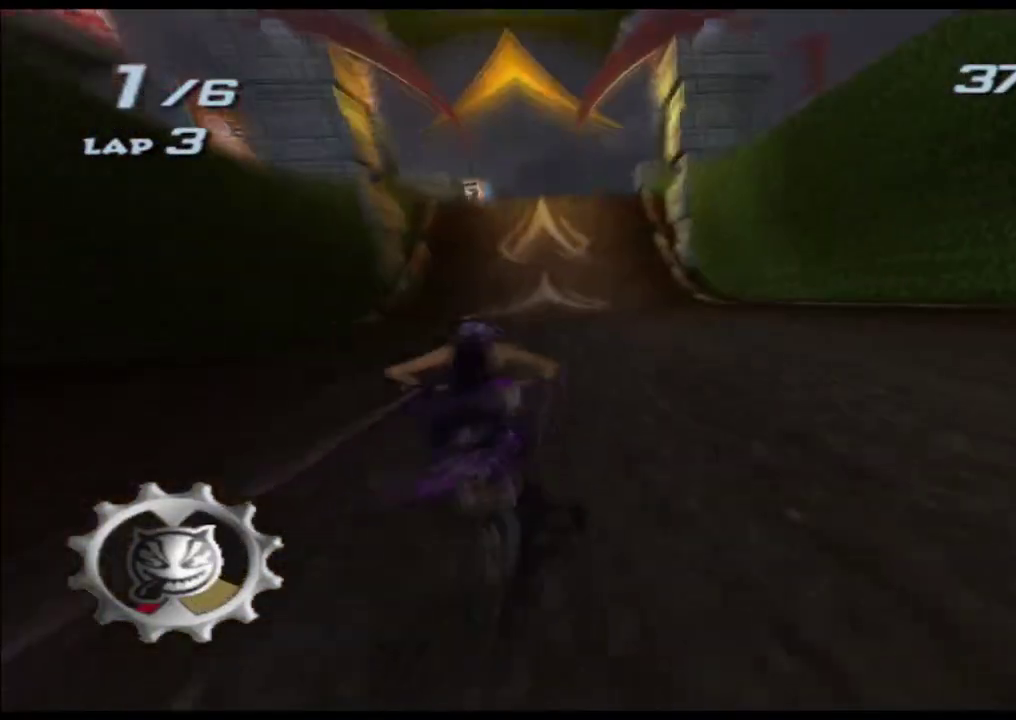
{"buttons": ["X"], "left_stick": "right", "right_stick": "center"}
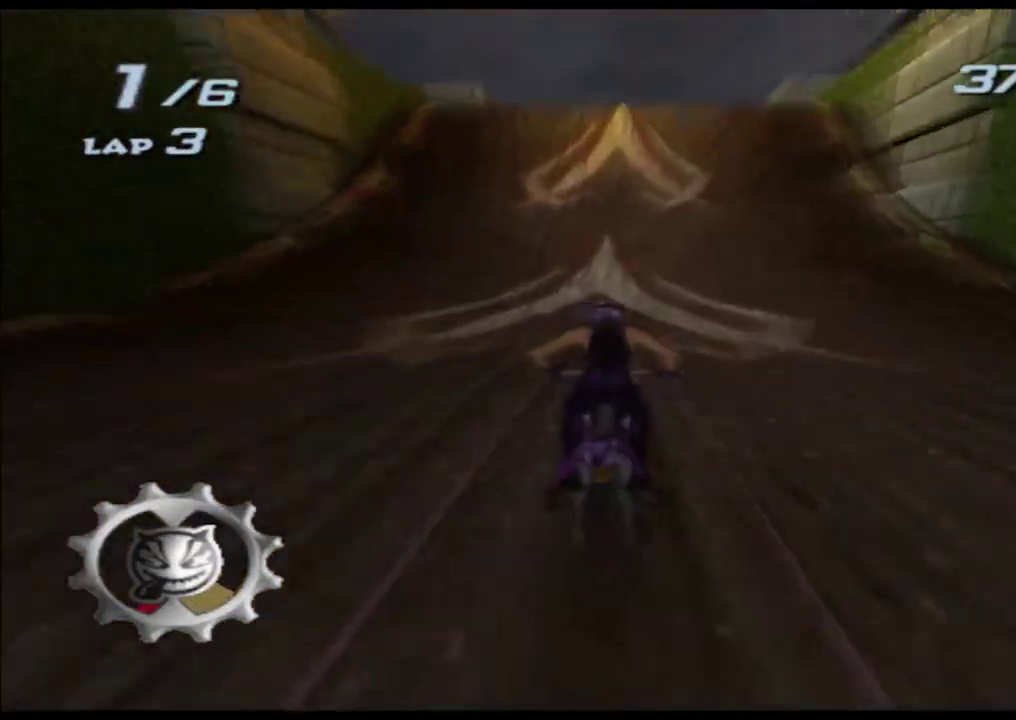
{"buttons": ["X"], "left_stick": "center", "right_stick": "center"}
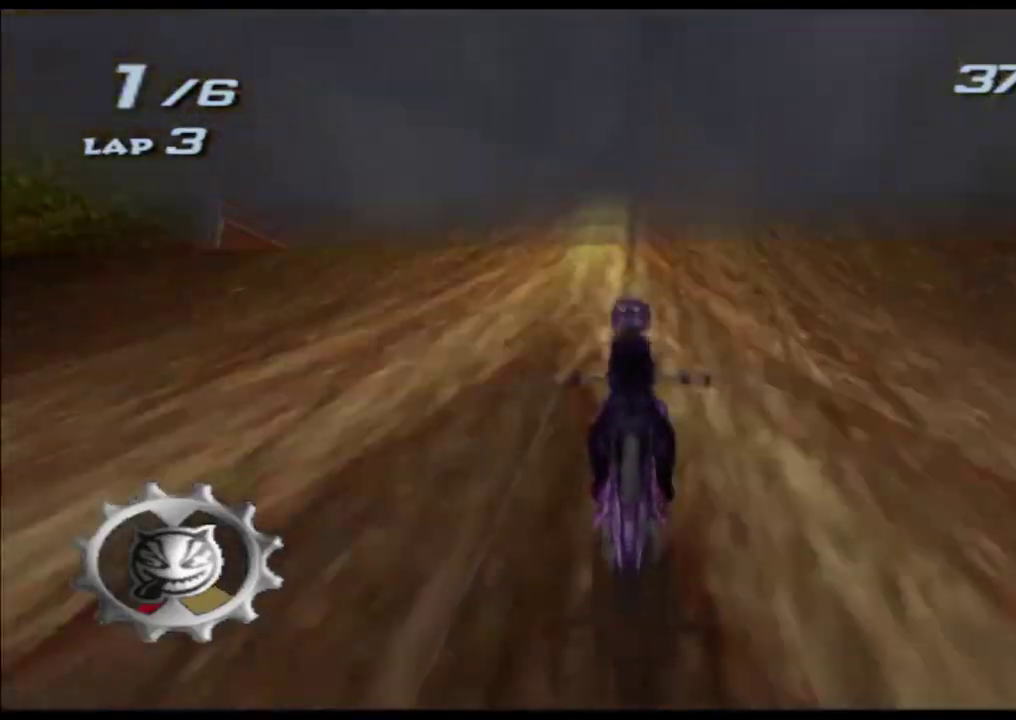
{"buttons": ["X"], "left_stick": "up", "right_stick": "center"}
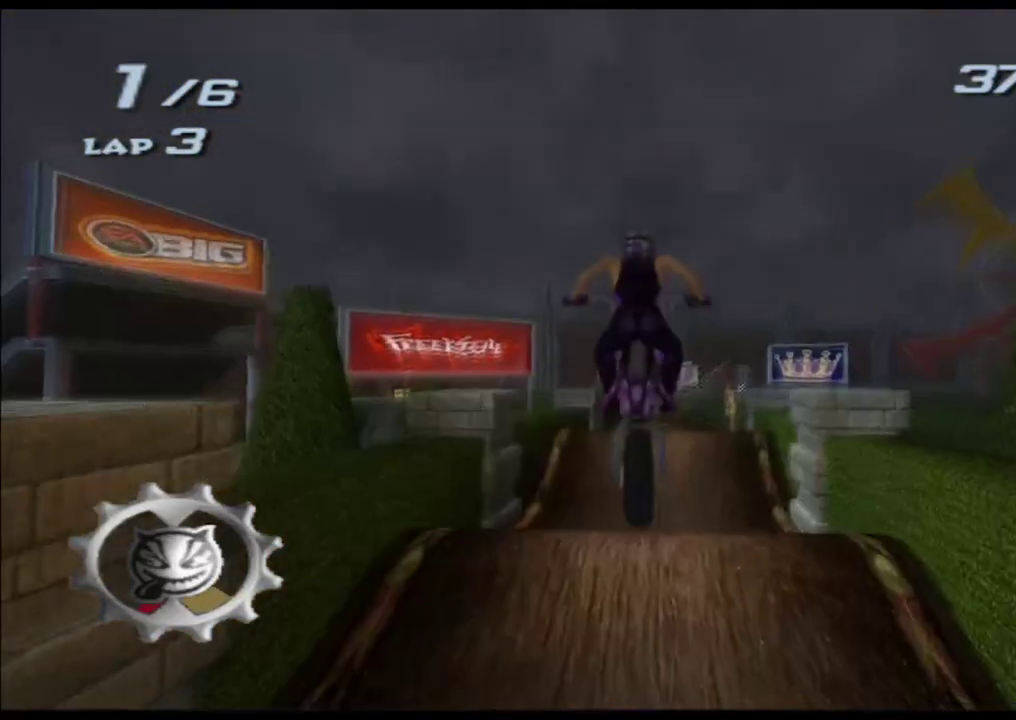
{"buttons": ["X"], "left_stick": "down", "right_stick": "center"}
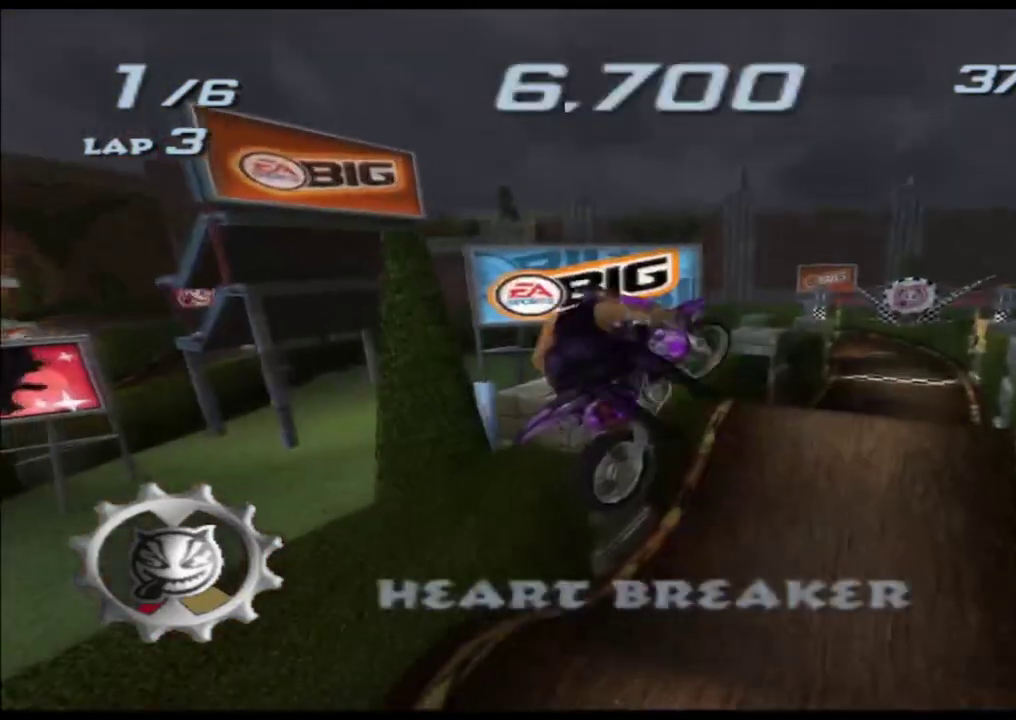
{"buttons": ["B", "X", "L1", "R2"], "left_stick": "down", "right_stick": "center"}
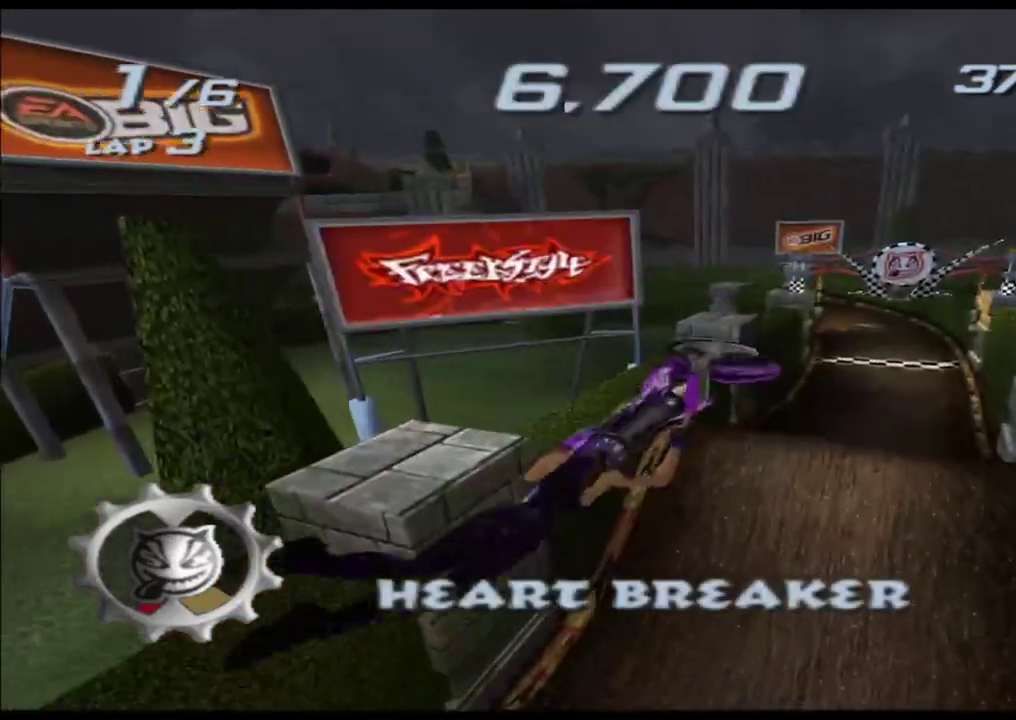
{"buttons": ["X"], "left_stick": "down", "right_stick": "center"}
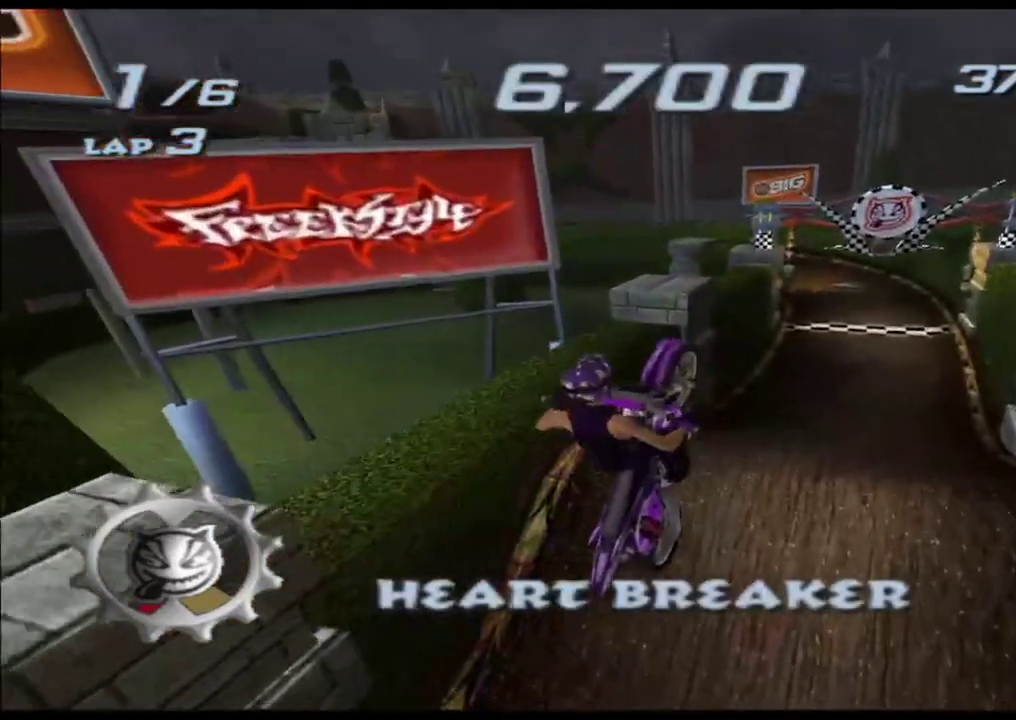
{"buttons": ["X", "L1"], "left_stick": "down", "right_stick": "center"}
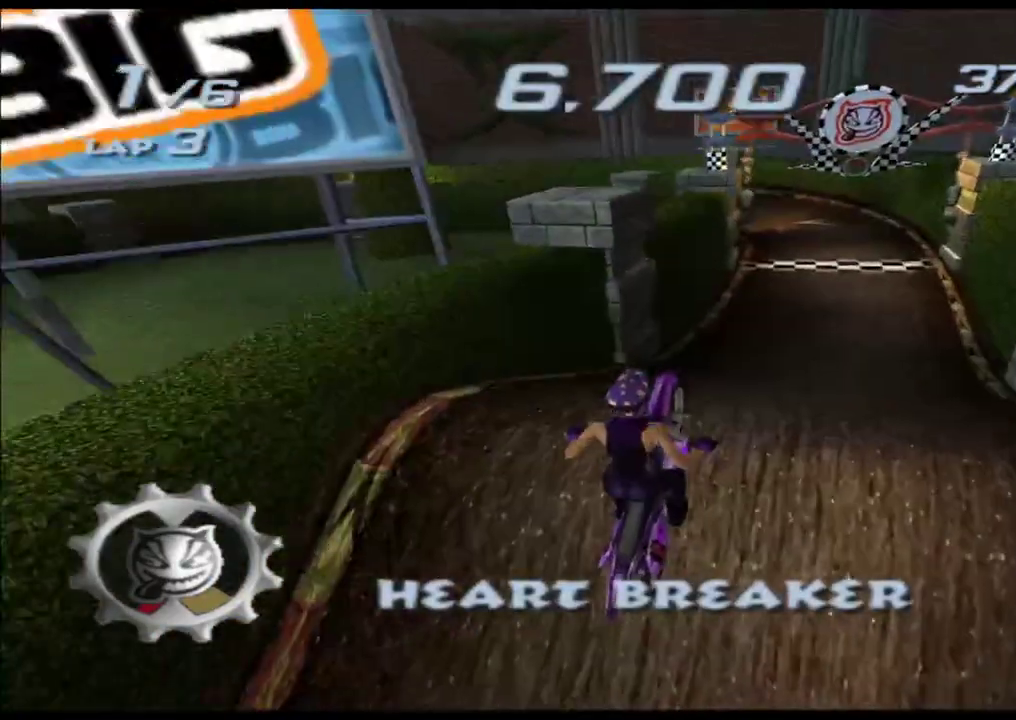
{"buttons": ["X"], "left_stick": "right", "right_stick": "center"}
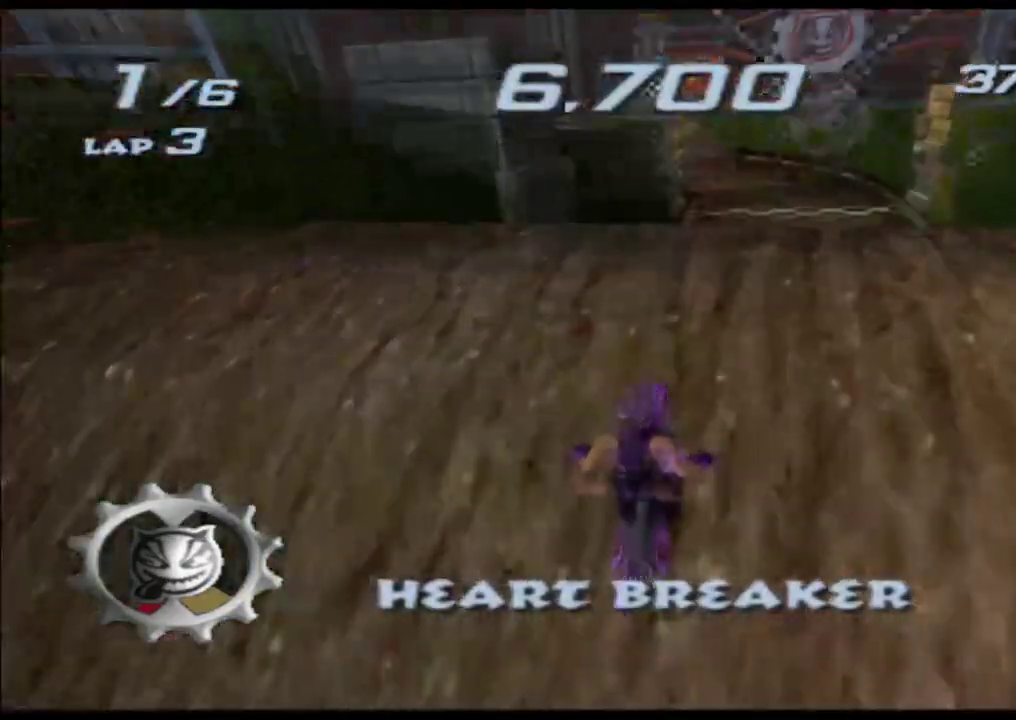
{"buttons": ["X"], "left_stick": "up", "right_stick": "center"}
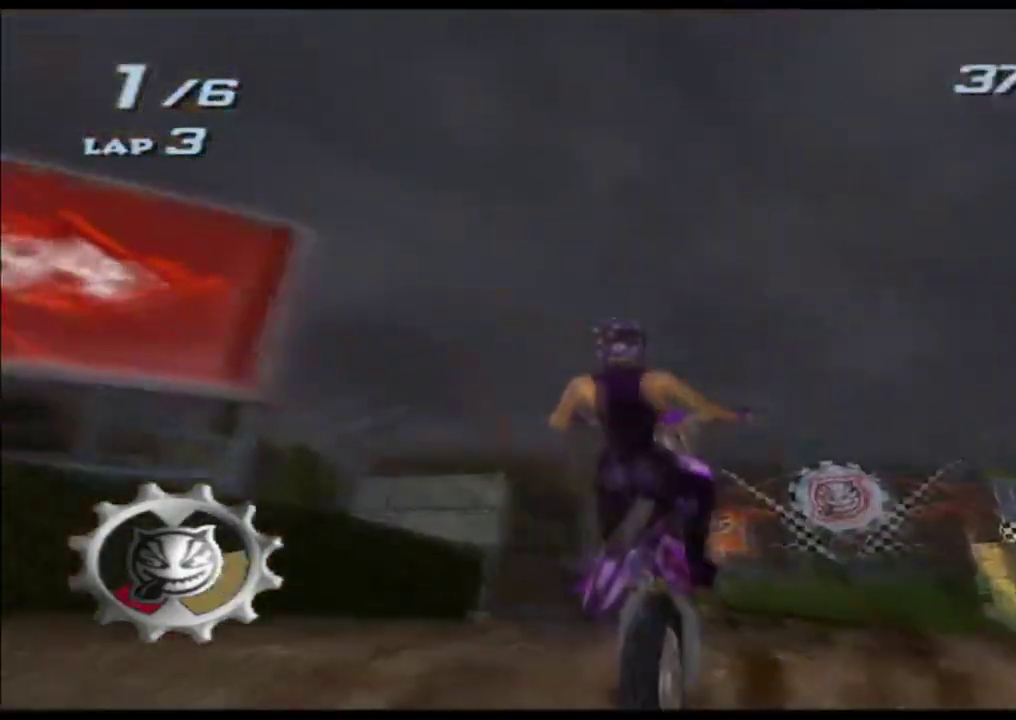
{"buttons": ["X"], "left_stick": "up", "right_stick": "center"}
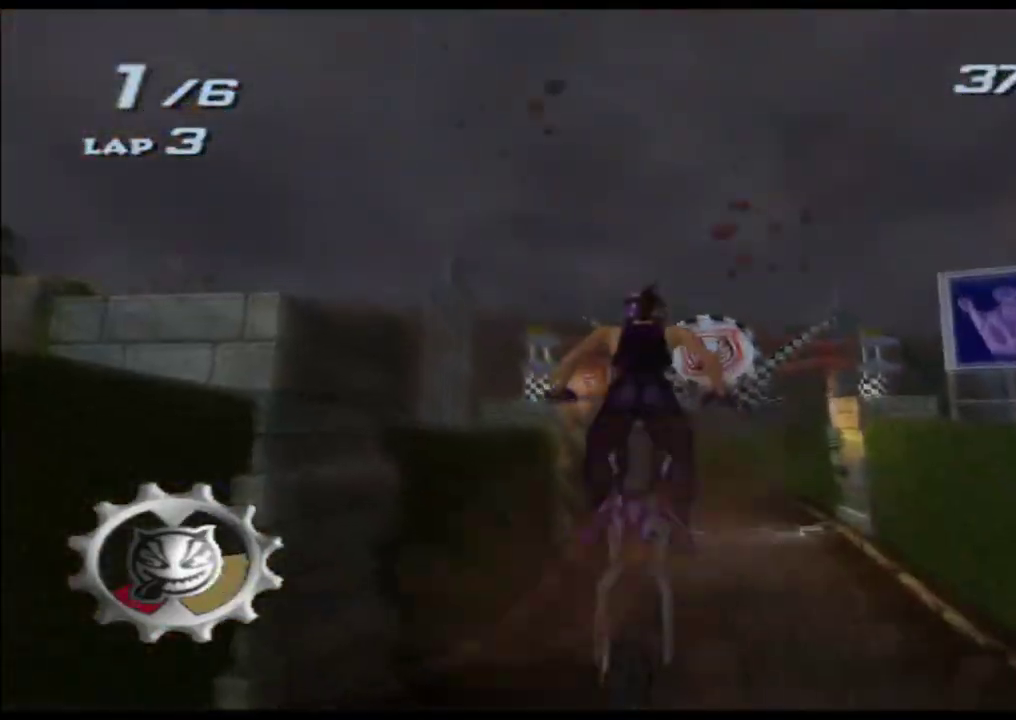
{"buttons": ["X"], "left_stick": "center", "right_stick": "center"}